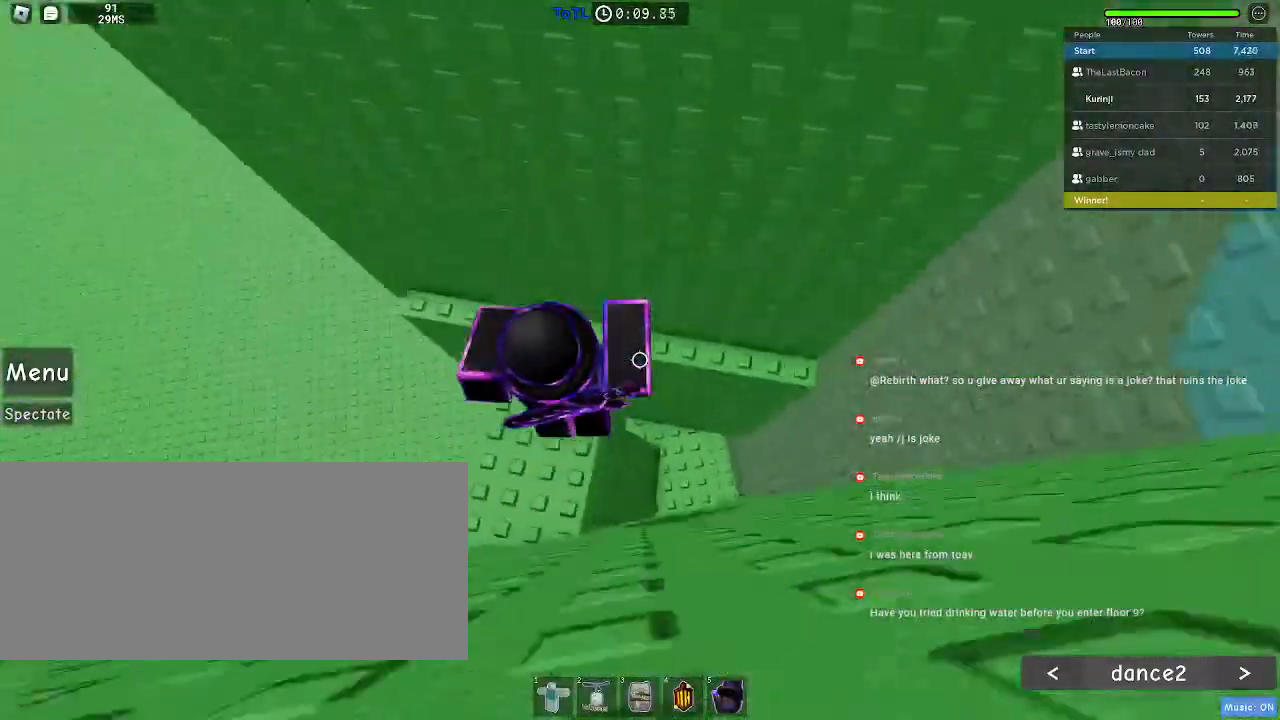
Gameplay with keyboard and mouse; each line is a JSON object with the keys and mouse buttons held at the frame after it. "events" lists presses ("down") and releases ("up") of "a", "ctrl", "d", "e", "f", "q", "r", "s", "shift", "space", "tab", "w", "mouse_left", "mouse_wheel", "mouse_right", "mouse_mb4" and "mouse_mb5" between this image and that frame as [ms after this image, input, new state], when the widget could be followed in between. "mouse_left", "mouse_wheel", "mouse_right", "mouse_mb4", "mouse_mb5" = the "left", "wheel", "right", "mb4", "mb5" buttons of the "mouse" list. No other keys are recorded. "wheel" means that the mouse wheel is clicked or scrolled. Mouse movement is not recorded.
{"keys": ["a"], "mouse": [], "events": [[50, "a", "down"], [250, "a", "up"], [250, "w", "up"], [334, "a", "down"]]}
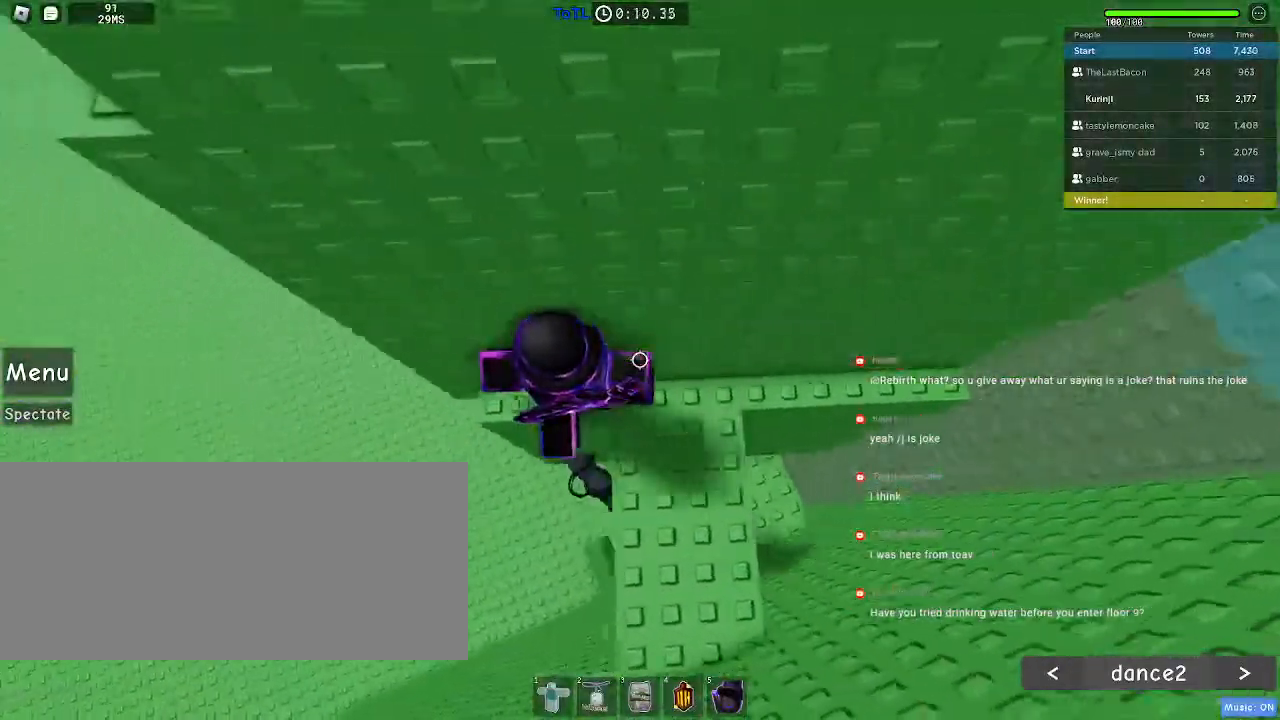
{"keys": ["a"], "mouse": [], "events": [[250, "space", "down"], [334, "space", "up"]]}
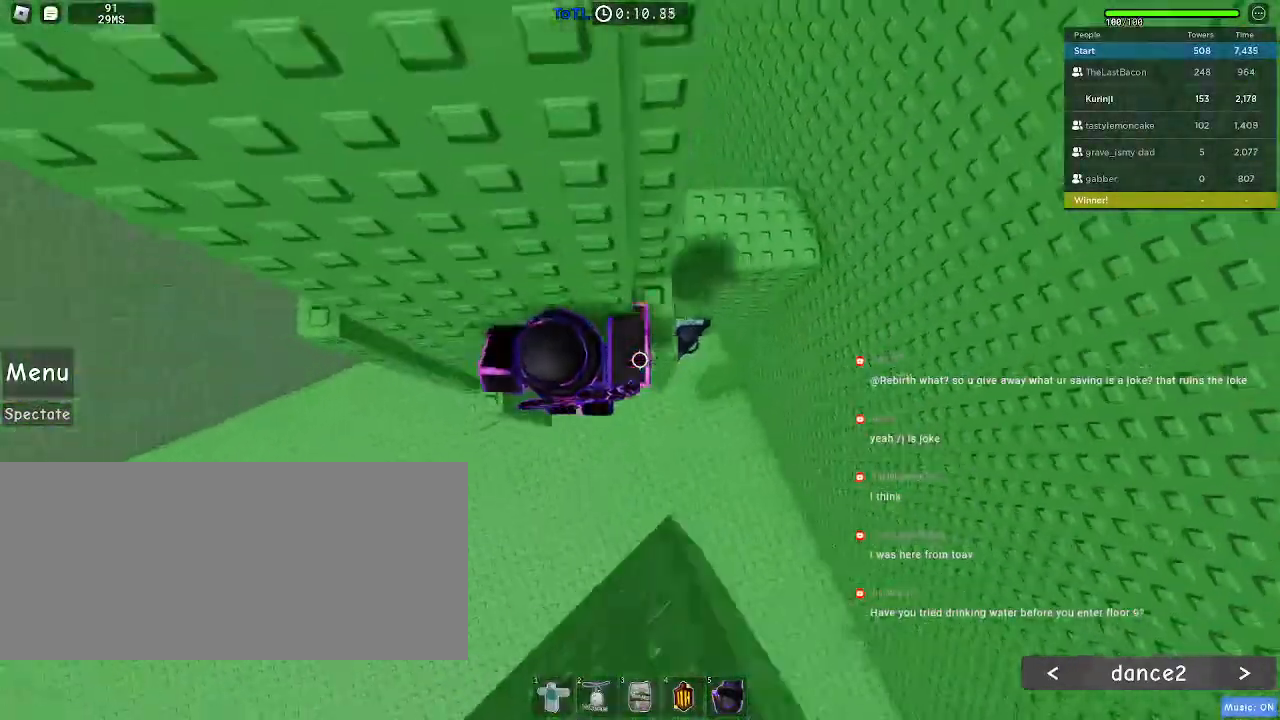
{"keys": ["d"], "mouse": [], "events": [[234, "w", "down"], [300, "a", "up"], [350, "d", "down"], [417, "w", "up"]]}
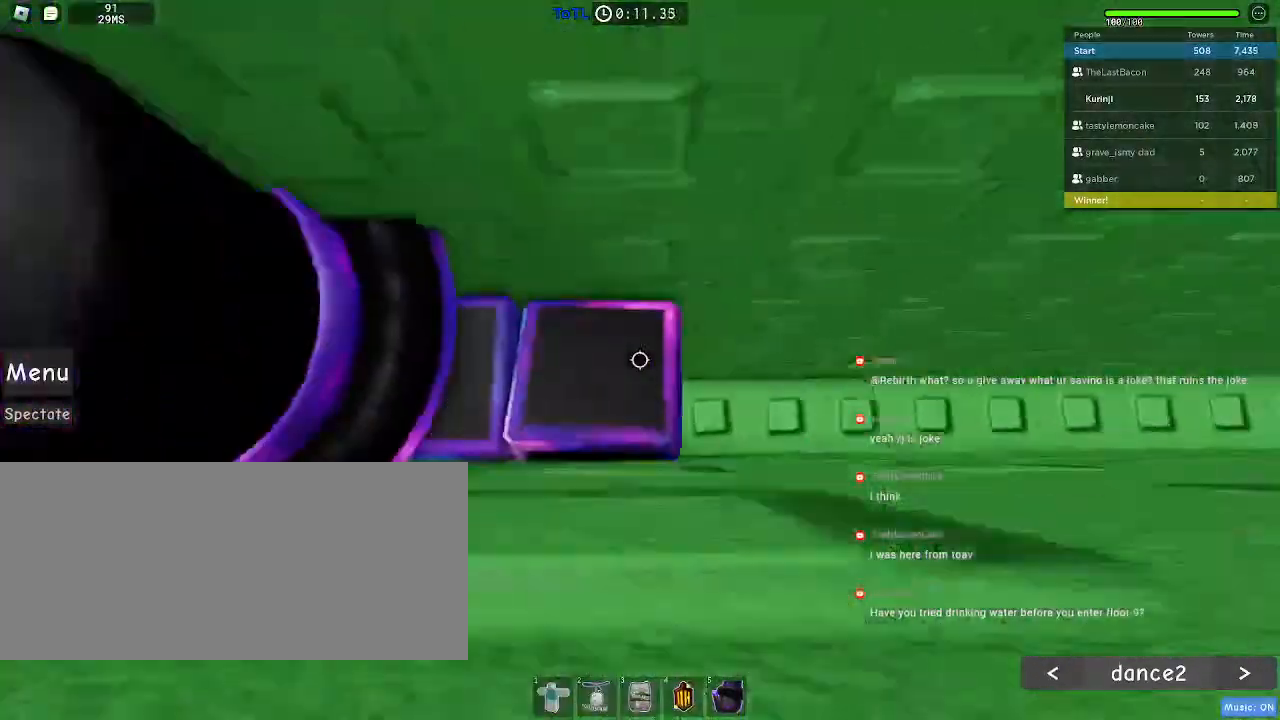
{"keys": ["d"], "mouse": [], "events": []}
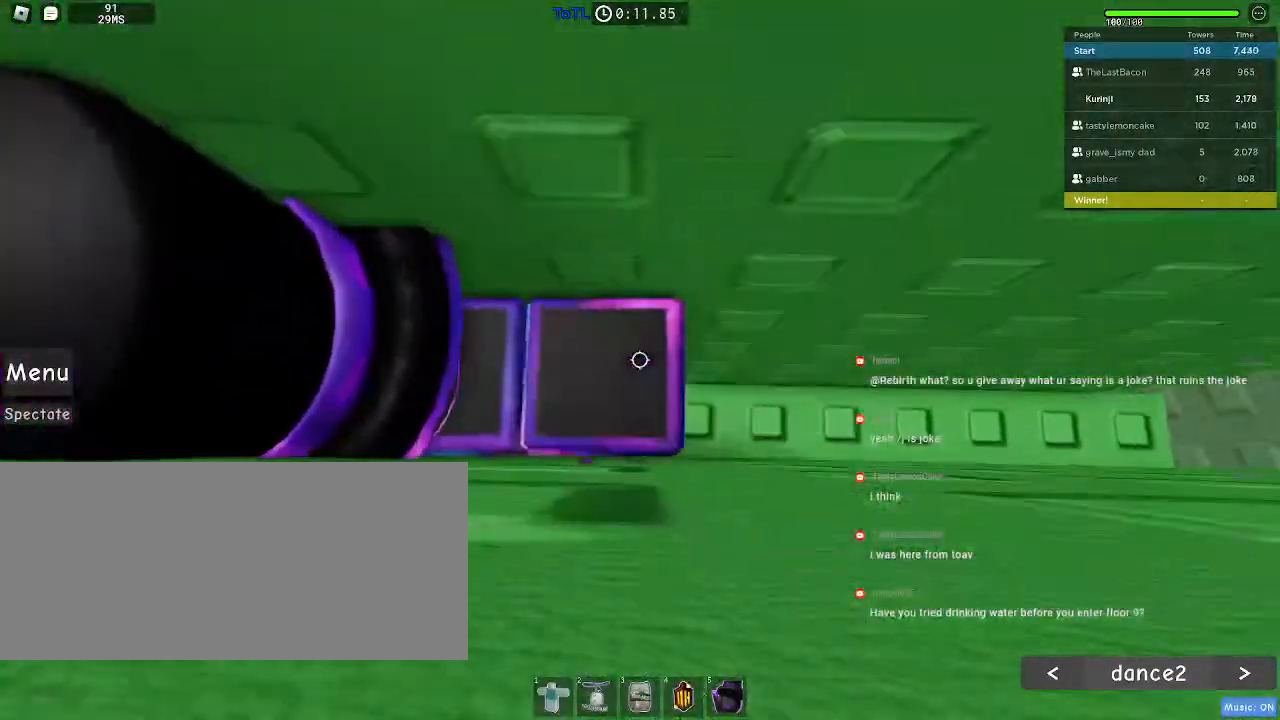
{"keys": ["d"], "mouse": [], "events": []}
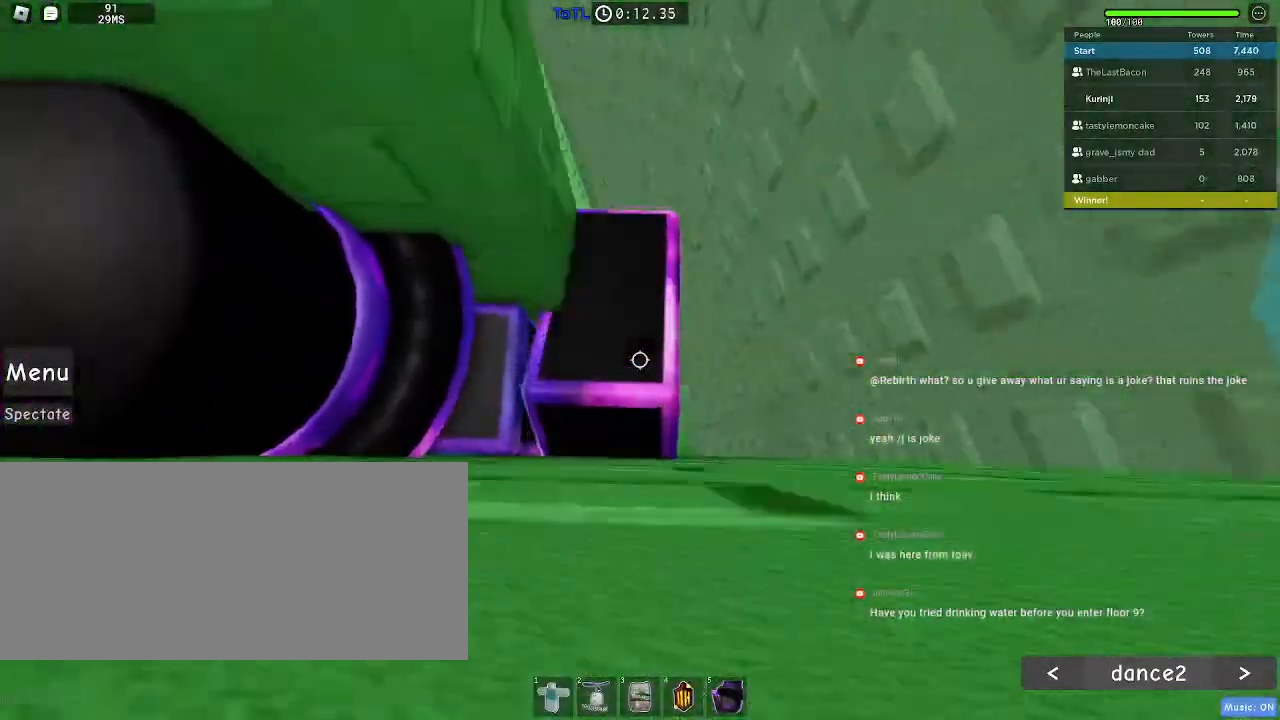
{"keys": ["d"], "mouse": [], "events": [[67, "d", "up"], [450, "d", "down"]]}
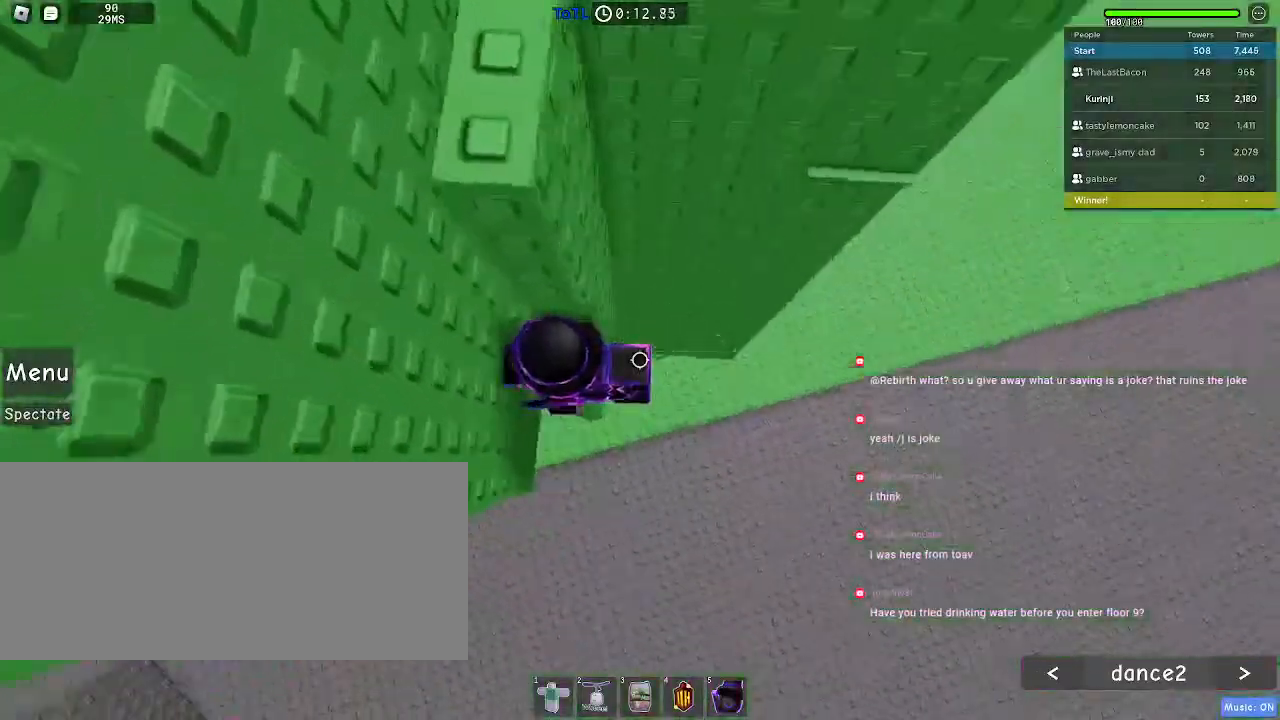
{"keys": ["space", "w"], "mouse": [], "events": [[67, "space", "down"], [167, "space", "up"], [267, "w", "down"], [350, "d", "up"], [467, "space", "down"]]}
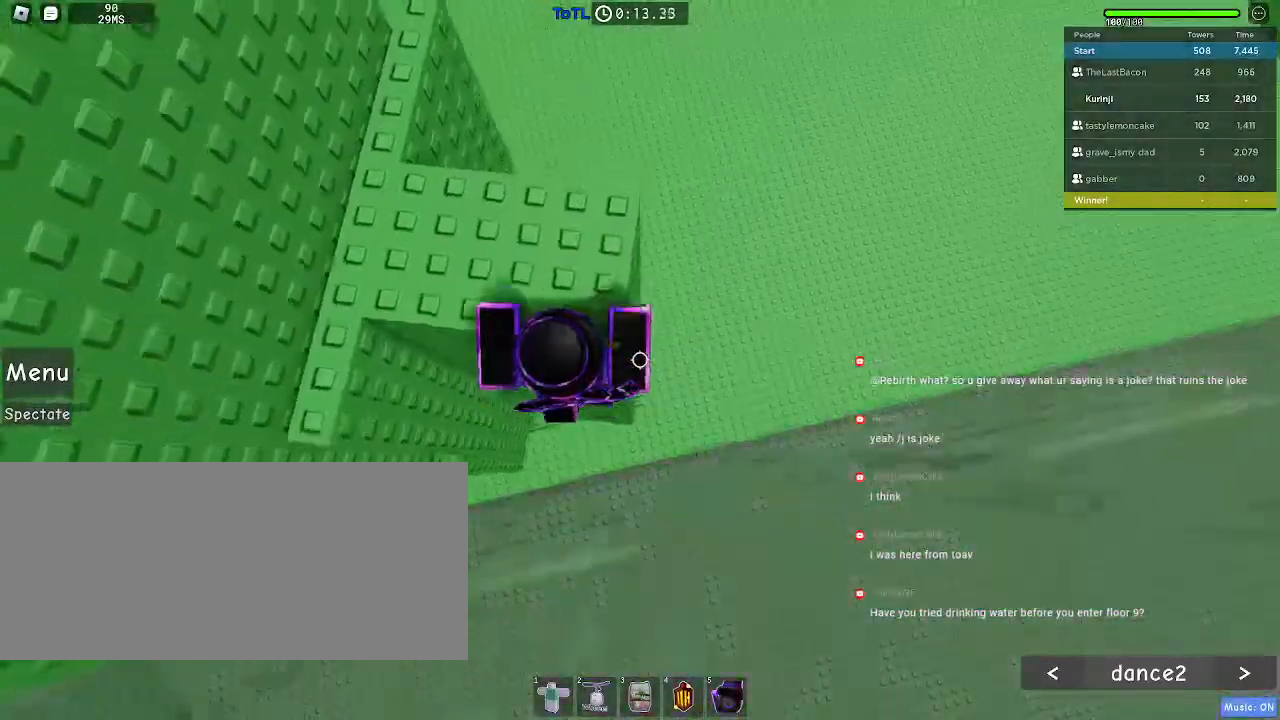
{"keys": ["w"], "mouse": [], "events": [[50, "a", "down"], [84, "space", "up"], [334, "a", "up"]]}
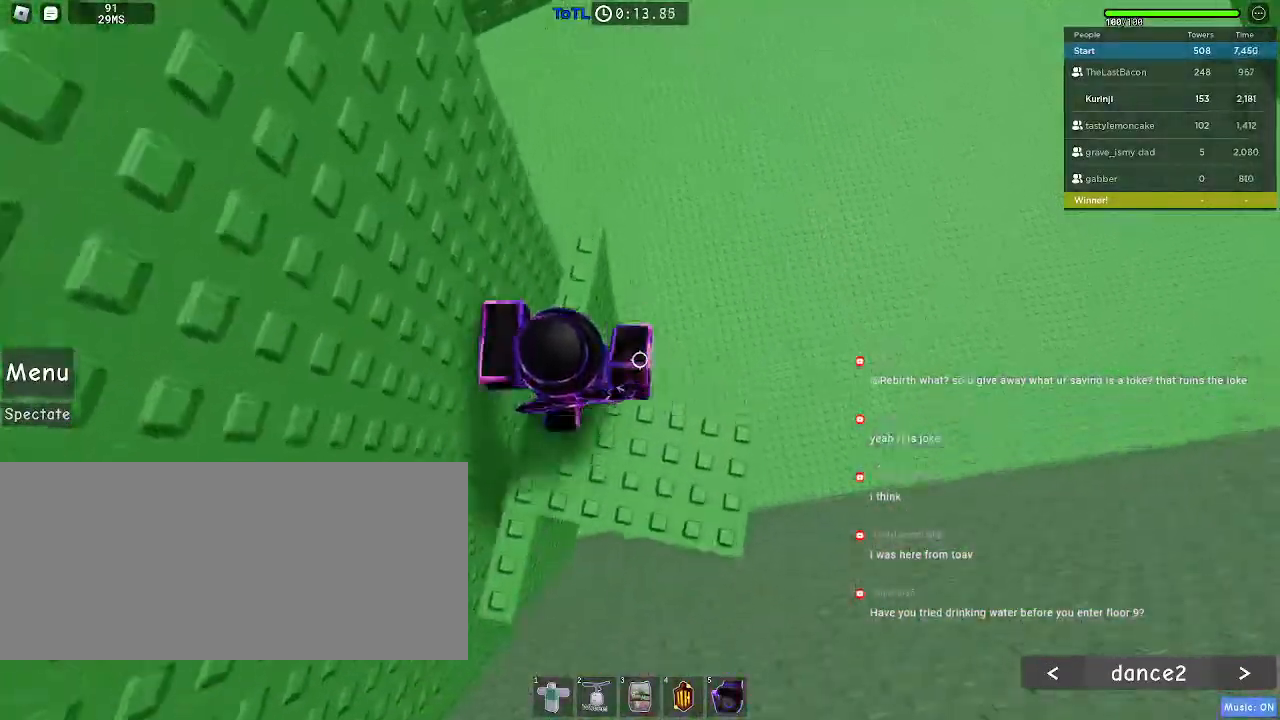
{"keys": ["d"], "mouse": [], "events": [[267, "w", "up"], [484, "d", "down"]]}
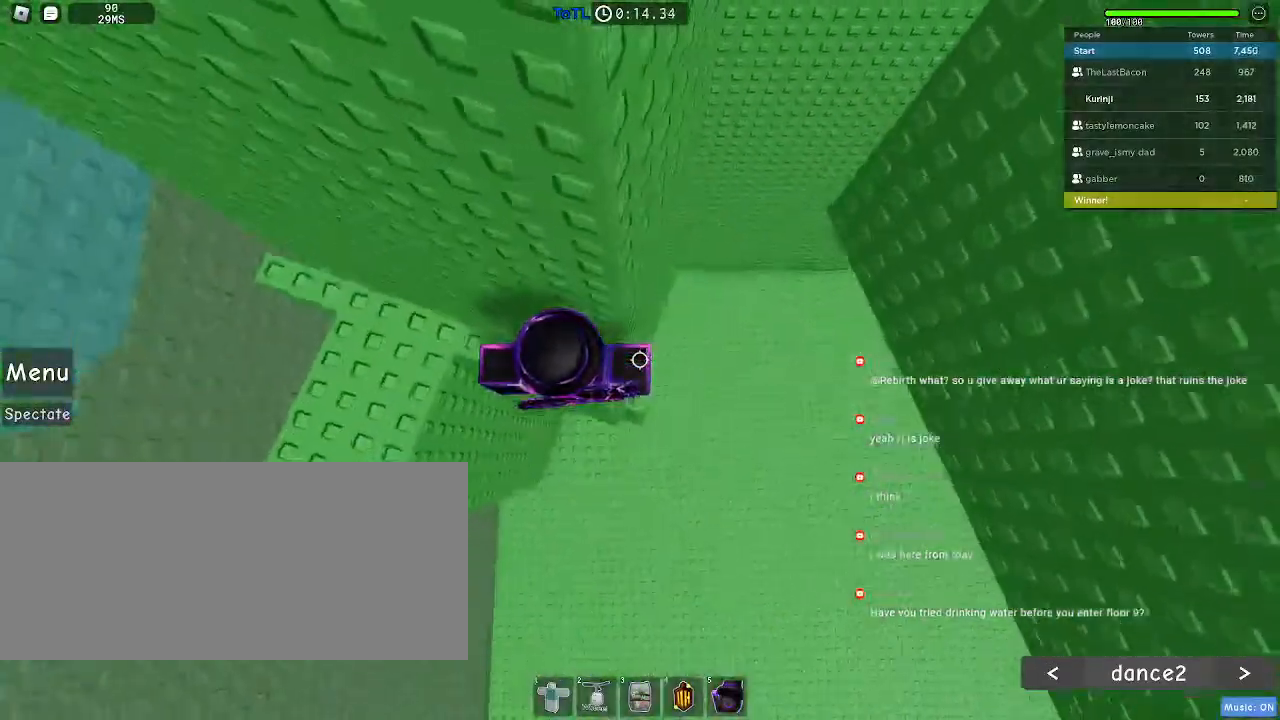
{"keys": ["d"], "mouse": [], "events": [[117, "space", "down"], [217, "space", "up"]]}
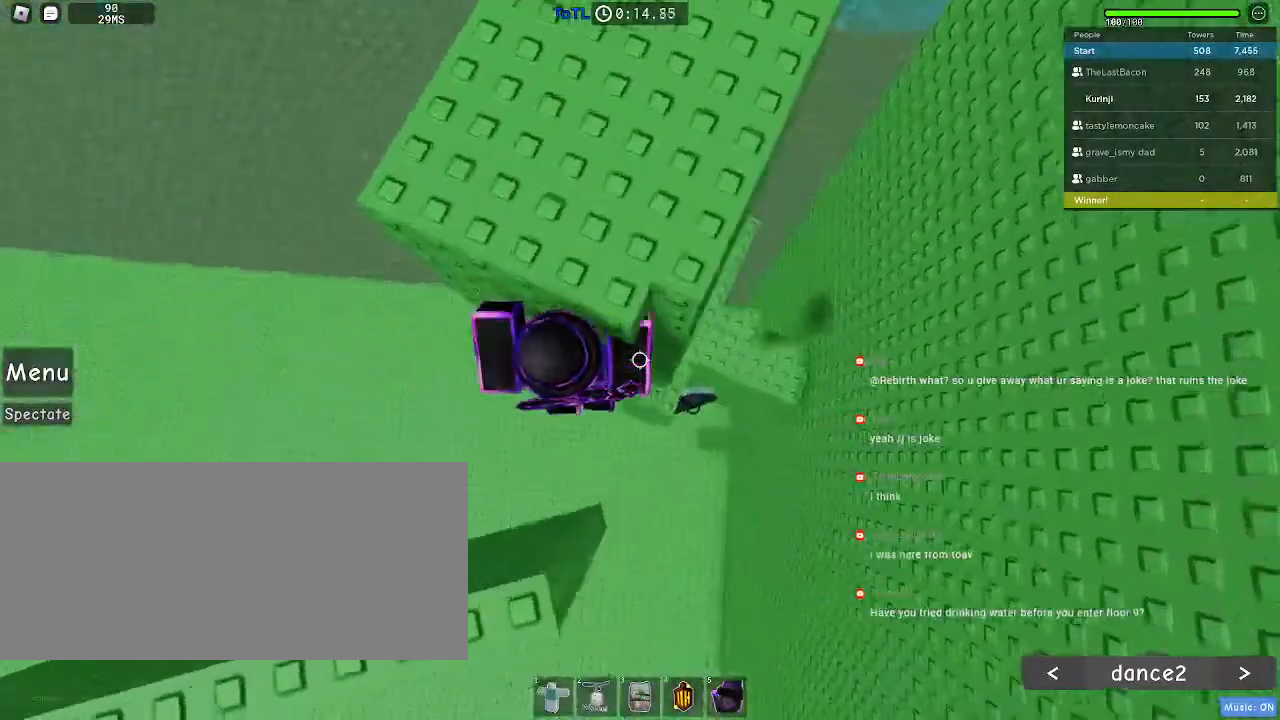
{"keys": [], "mouse": [], "events": [[100, "w", "down"], [467, "d", "up"], [467, "w", "up"]]}
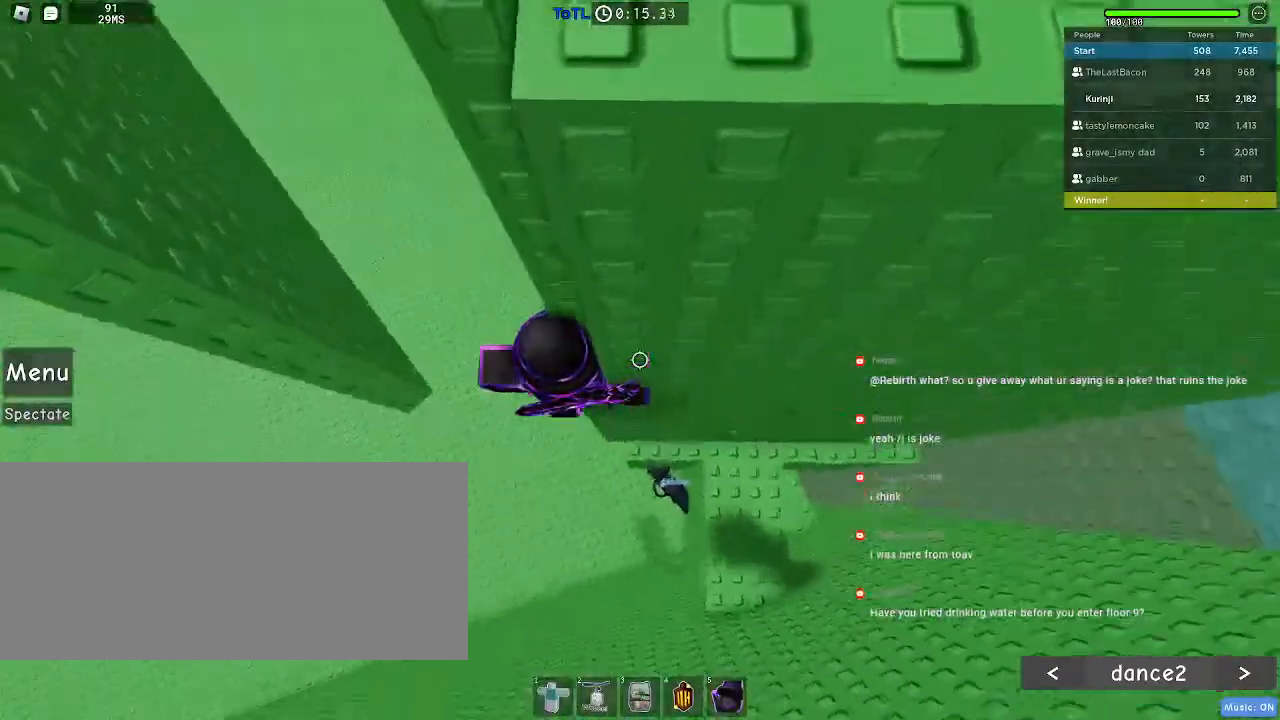
{"keys": ["a"], "mouse": [], "events": [[100, "a", "down"], [217, "space", "down"], [317, "space", "up"]]}
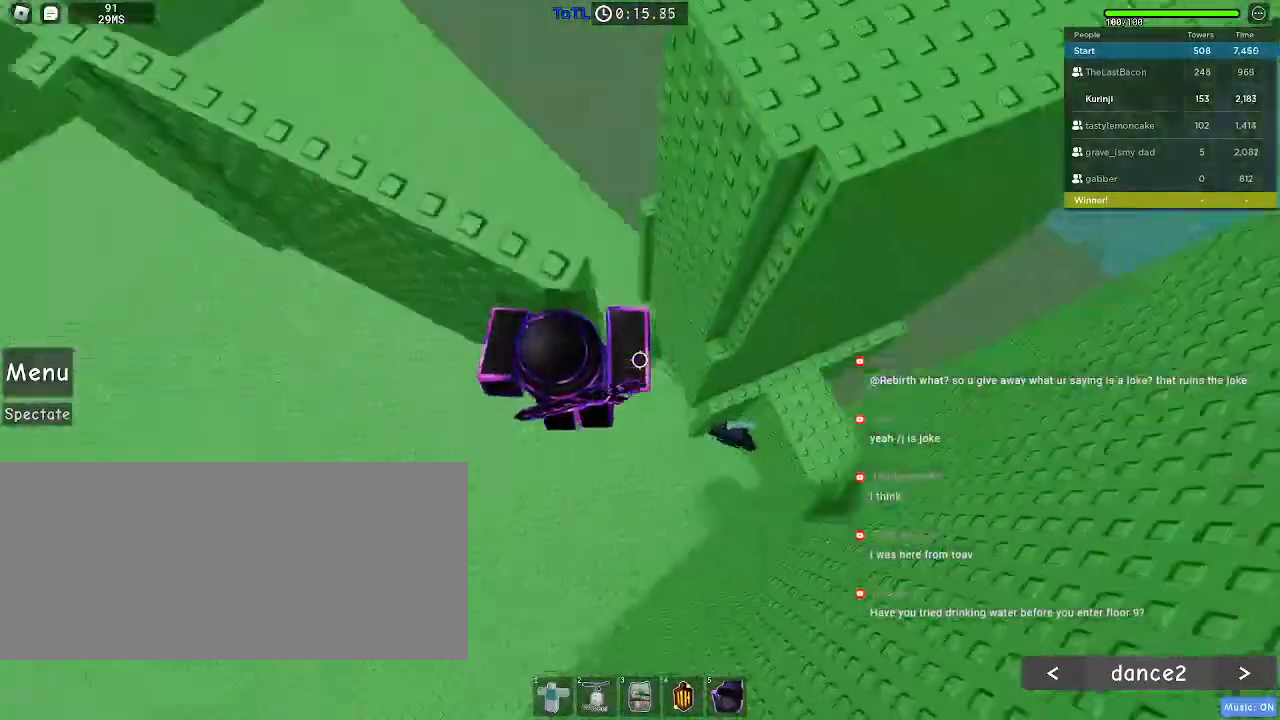
{"keys": ["w"], "mouse": [], "events": [[50, "w", "down"], [134, "a", "up"]]}
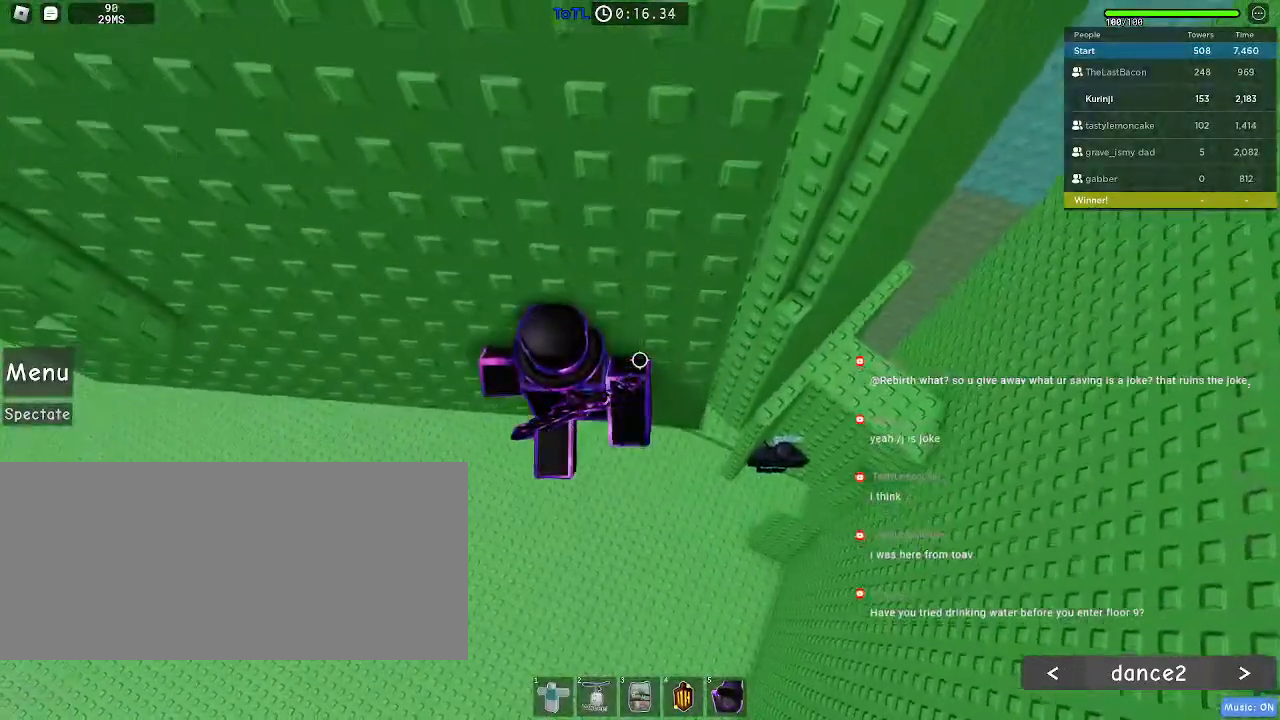
{"keys": [], "mouse": [], "events": [[134, "w", "up"], [334, "w", "down"], [467, "w", "up"]]}
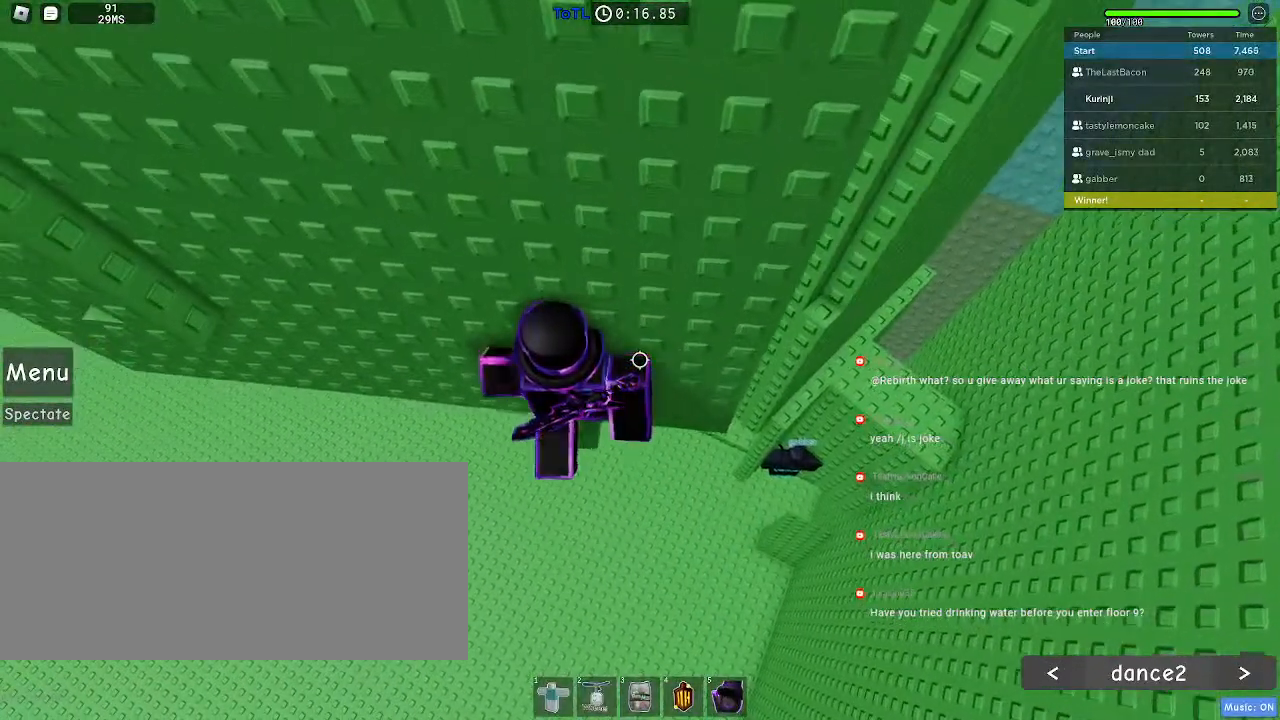
{"keys": [], "mouse": [], "events": [[50, "w", "down"], [217, "w", "up"]]}
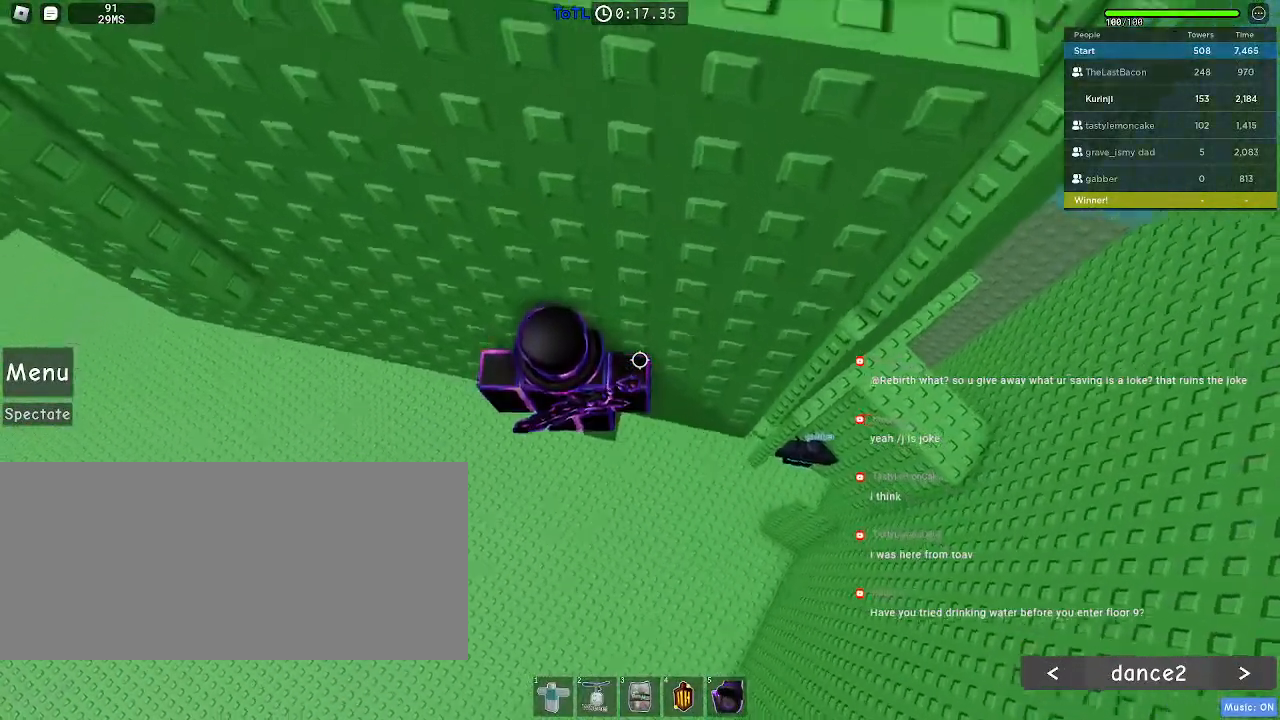
{"keys": ["a", "space"], "mouse": [], "events": [[84, "a", "down"], [200, "space", "down"]]}
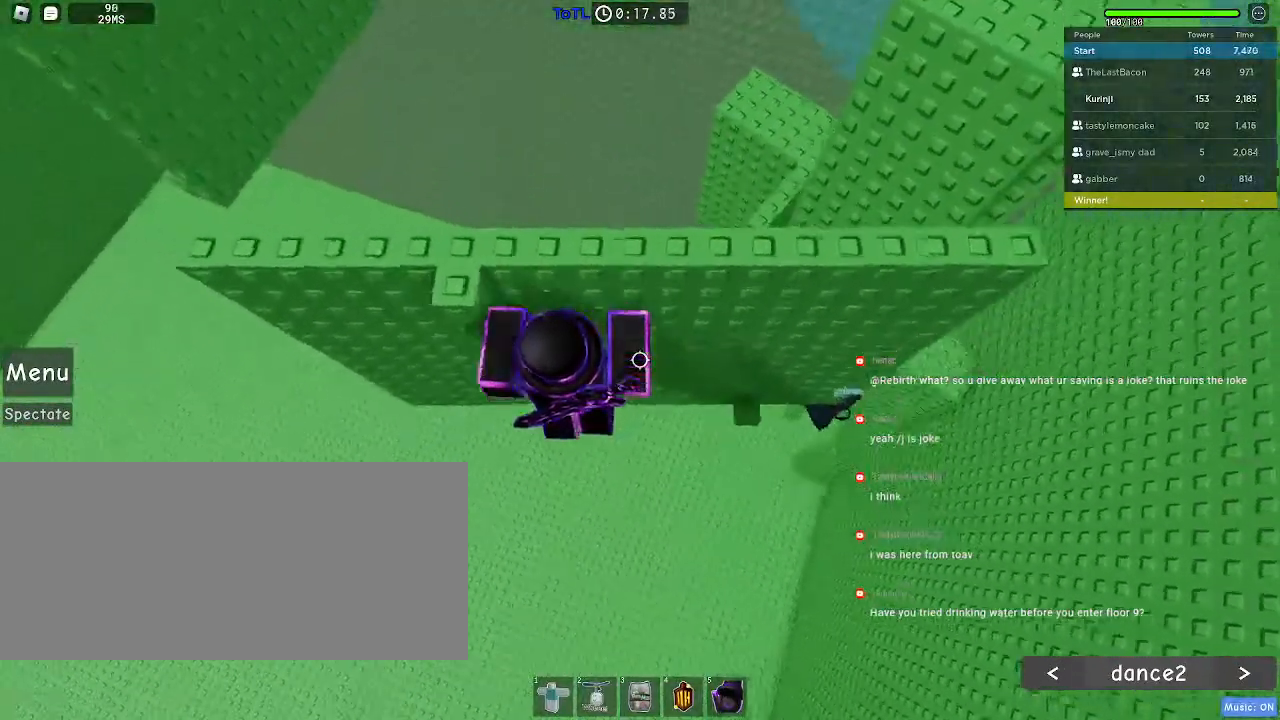
{"keys": [], "mouse": [], "events": [[134, "w", "down"], [317, "a", "up"], [350, "w", "up"], [484, "space", "up"]]}
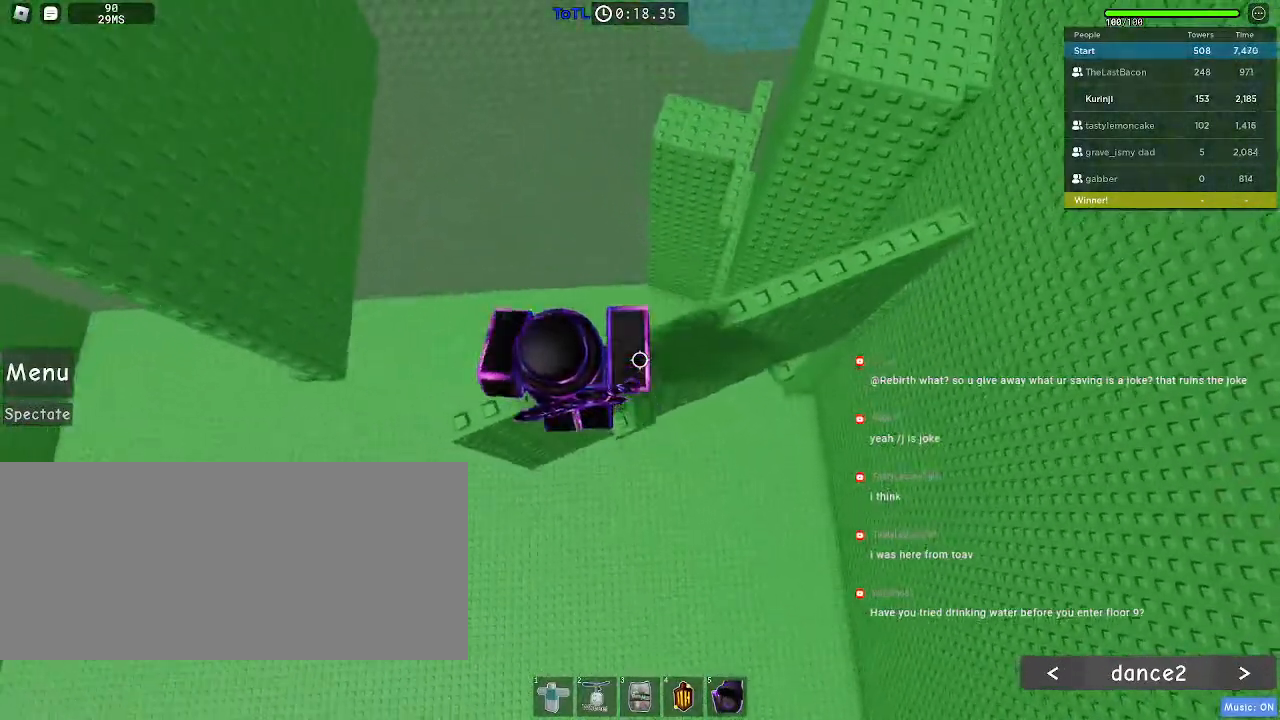
{"keys": [], "mouse": [], "events": [[267, "w", "down"], [317, "w", "up"]]}
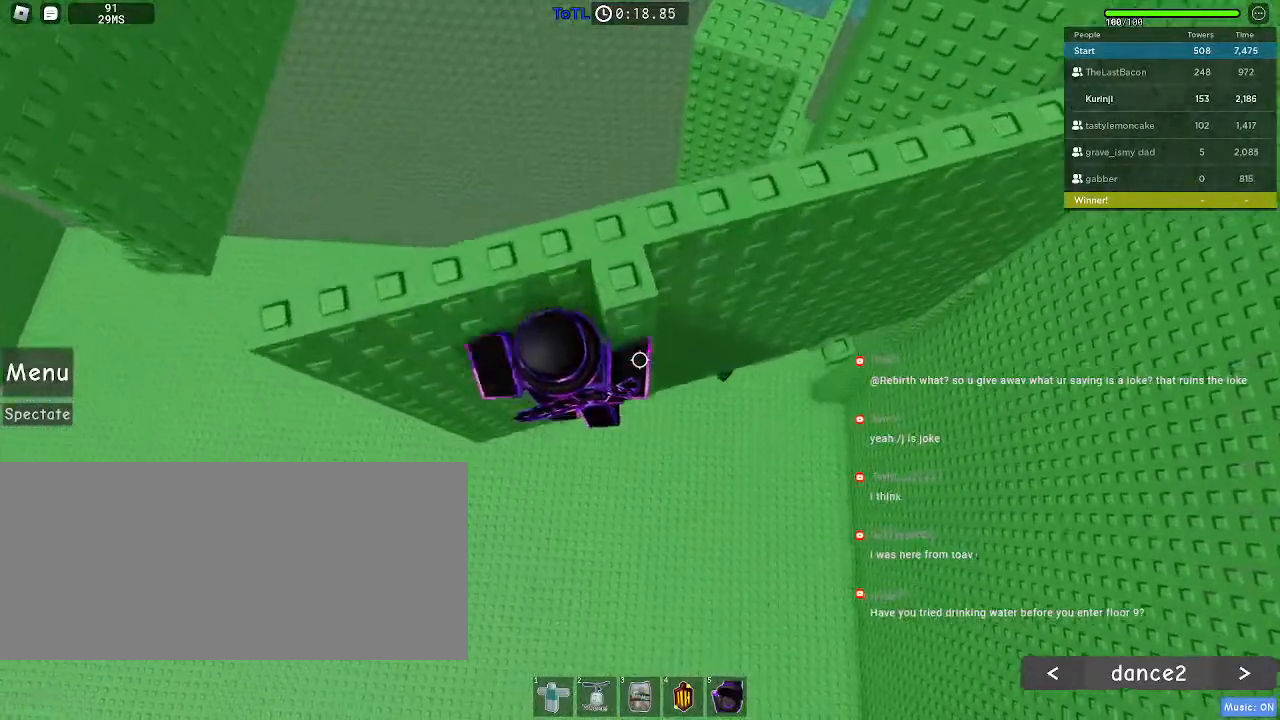
{"keys": [], "mouse": [], "events": [[150, "space", "down"], [267, "space", "up"], [317, "w", "down"], [417, "w", "up"]]}
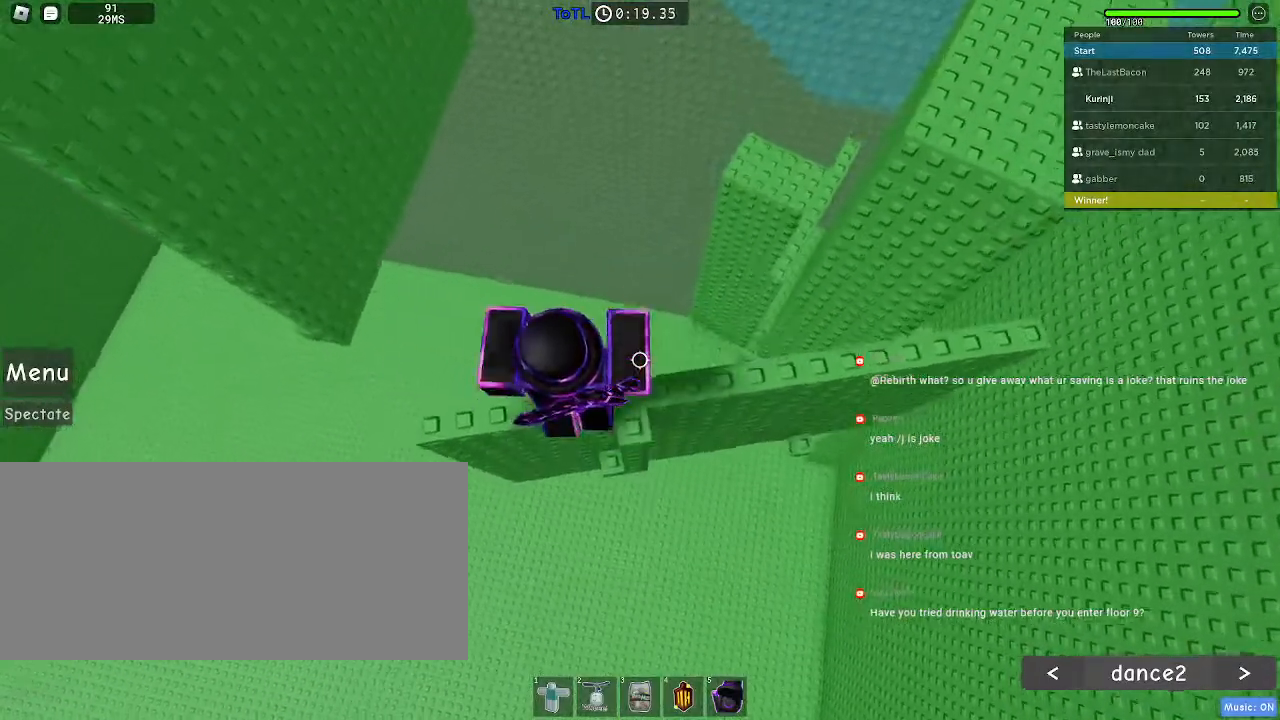
{"keys": ["a"], "mouse": [], "events": [[150, "a", "down"]]}
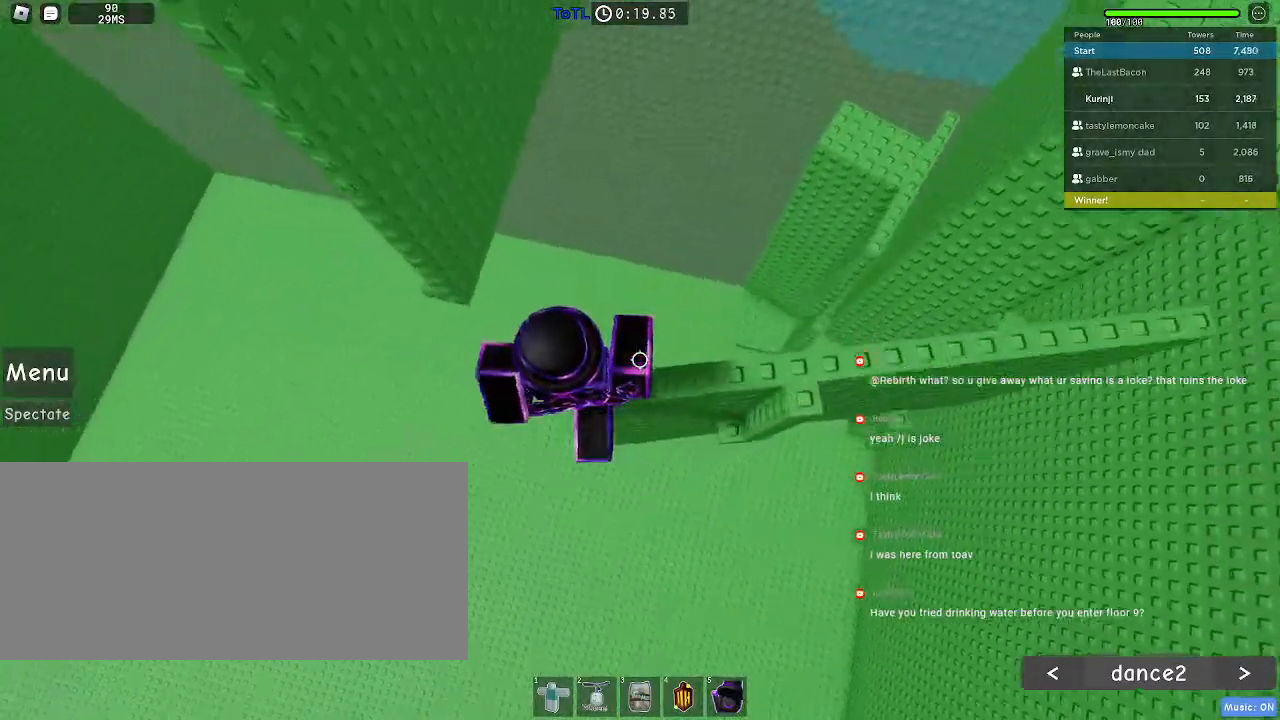
{"keys": ["a"], "mouse": [], "events": [[50, "space", "down"], [134, "space", "up"]]}
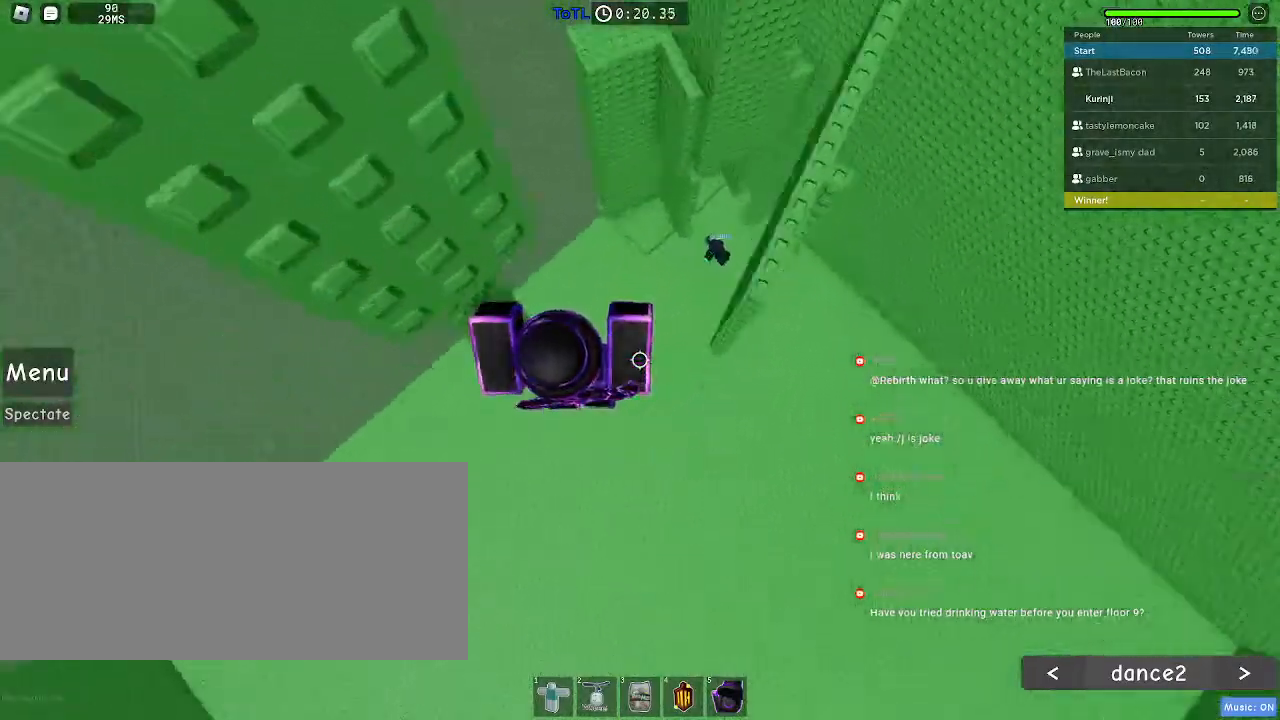
{"keys": ["w"], "mouse": [], "events": [[34, "w", "down"], [367, "a", "up"]]}
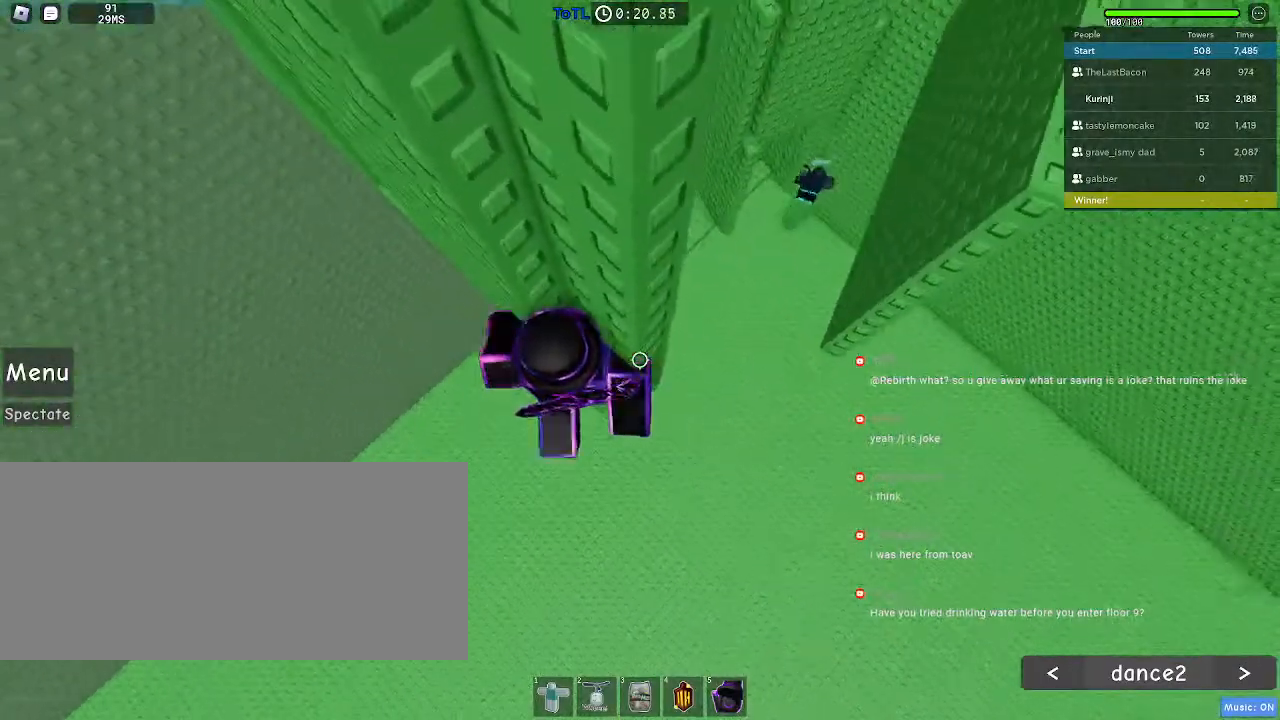
{"keys": ["a"], "mouse": [], "events": [[50, "w", "up"], [84, "a", "down"], [184, "space", "down"], [284, "space", "up"]]}
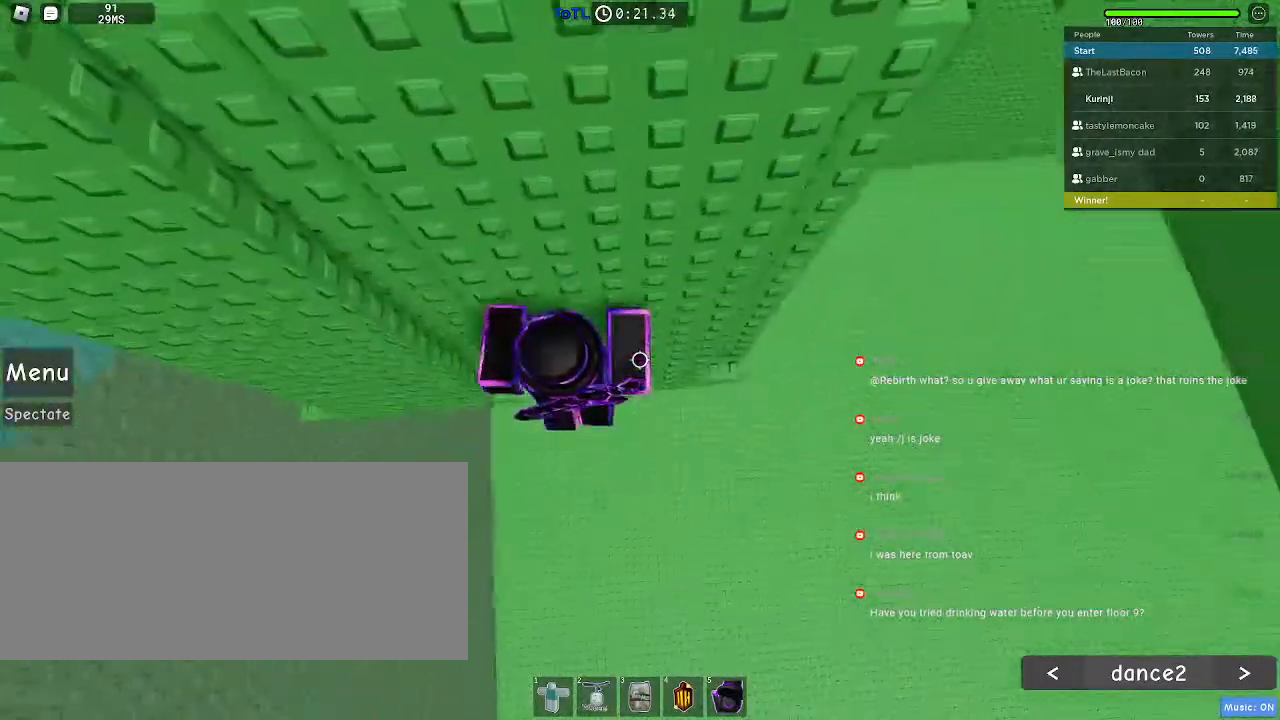
{"keys": ["w"], "mouse": [], "events": [[100, "w", "down"], [334, "a", "up"]]}